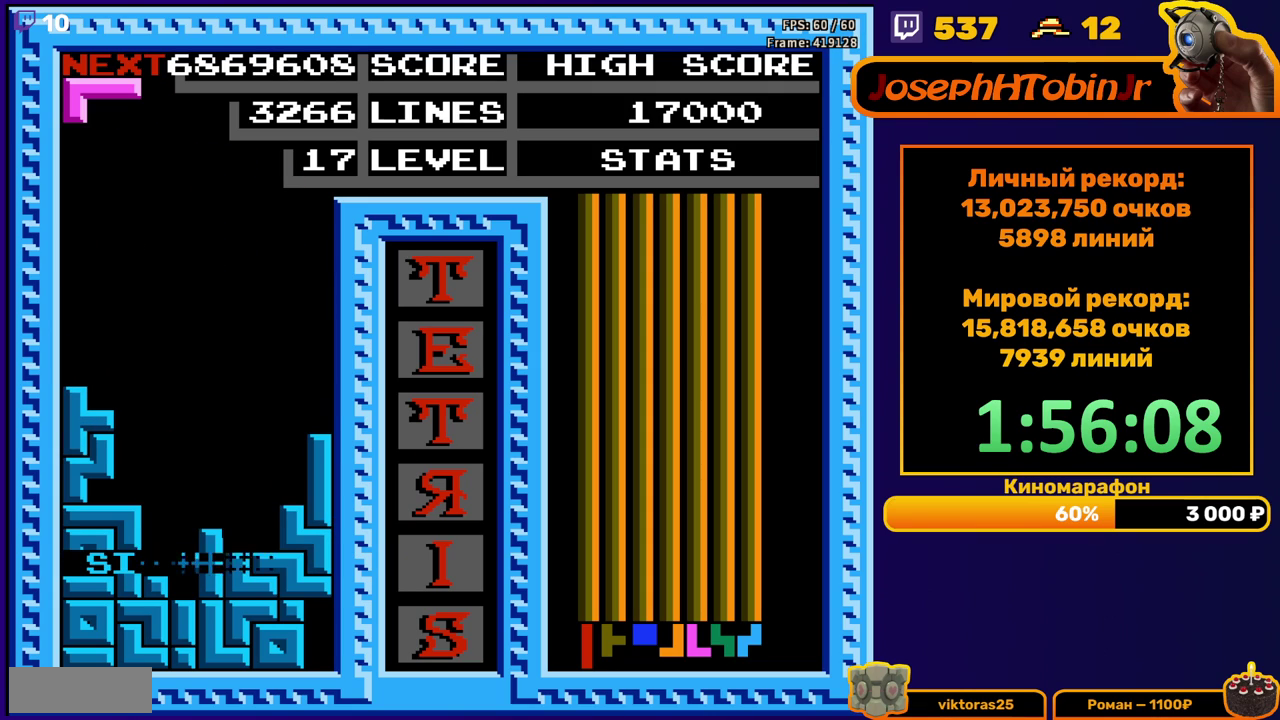
Gameplay with a controller (Nintendo layout); each line is a JSON object with the inputs held at the frame after it. "events" lists button and stick changes between this image and that frame as [ms after this image, input, new state], when the widget could be followed in between. Not read: L3 R3.
{"buttons": [], "events": []}
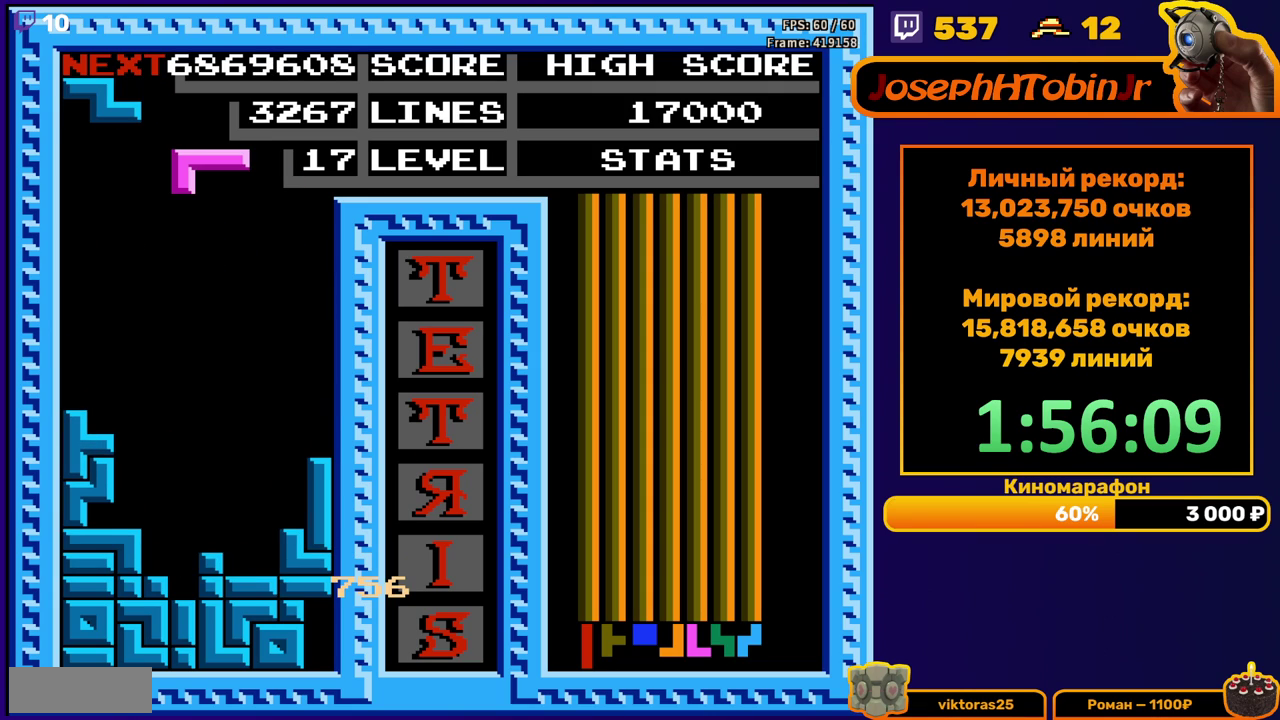
{"buttons": ["DPAD_DOWN"], "events": [[200, "DPAD_LEFT", "down"], [217, "A", "down"], [283, "DPAD_LEFT", "up"], [317, "A", "up"], [400, "DPAD_DOWN", "down"]]}
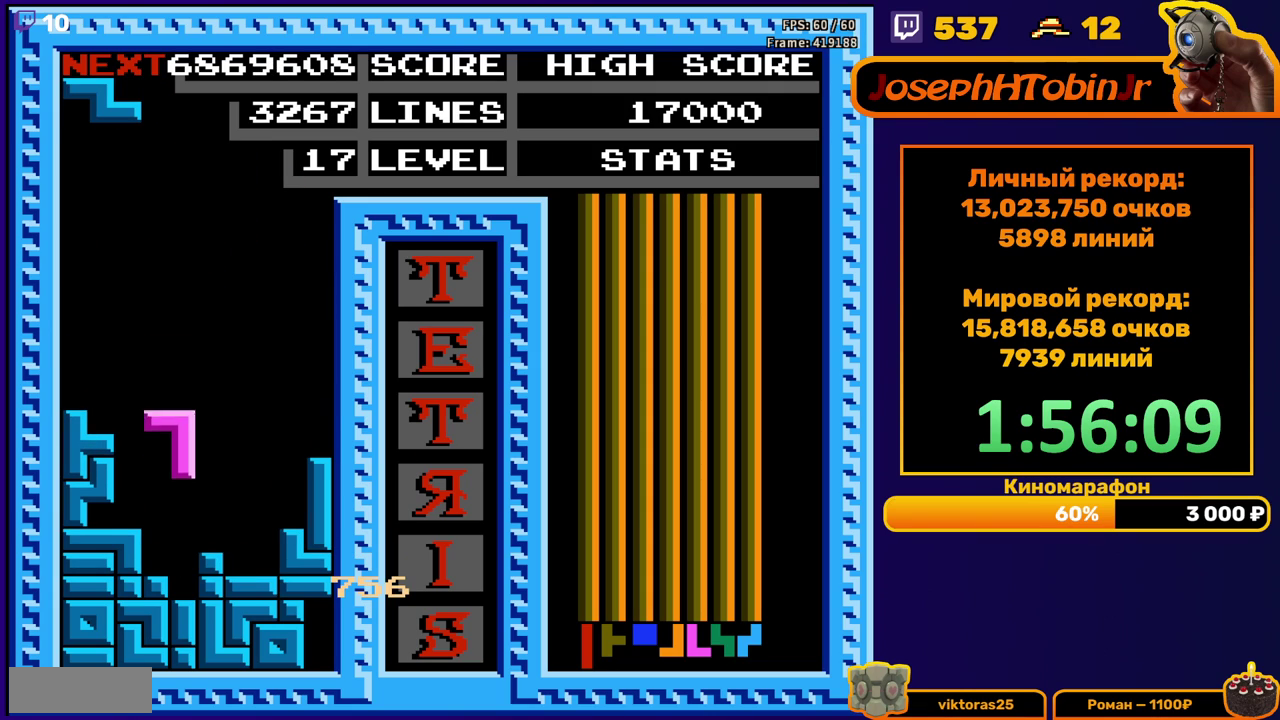
{"buttons": [], "events": [[183, "DPAD_DOWN", "up"]]}
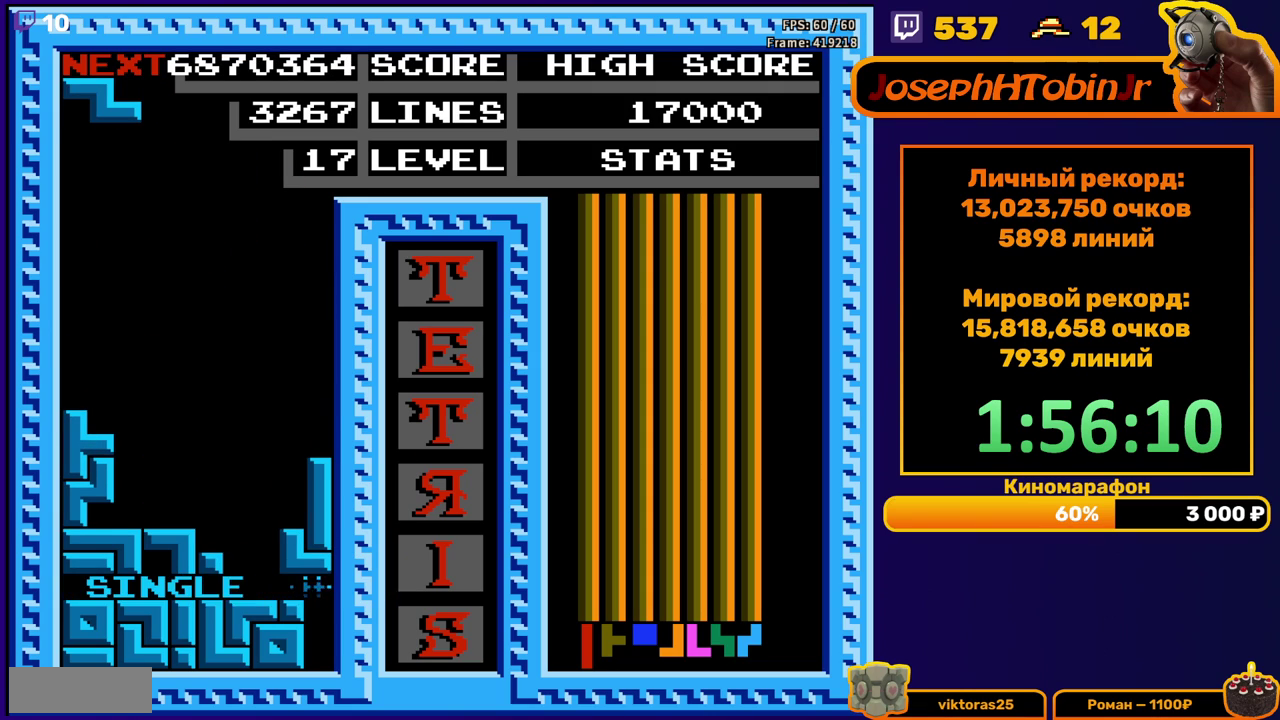
{"buttons": ["DPAD_DOWN"], "events": [[167, "DPAD_RIGHT", "down"], [233, "DPAD_RIGHT", "up"], [467, "DPAD_DOWN", "down"]]}
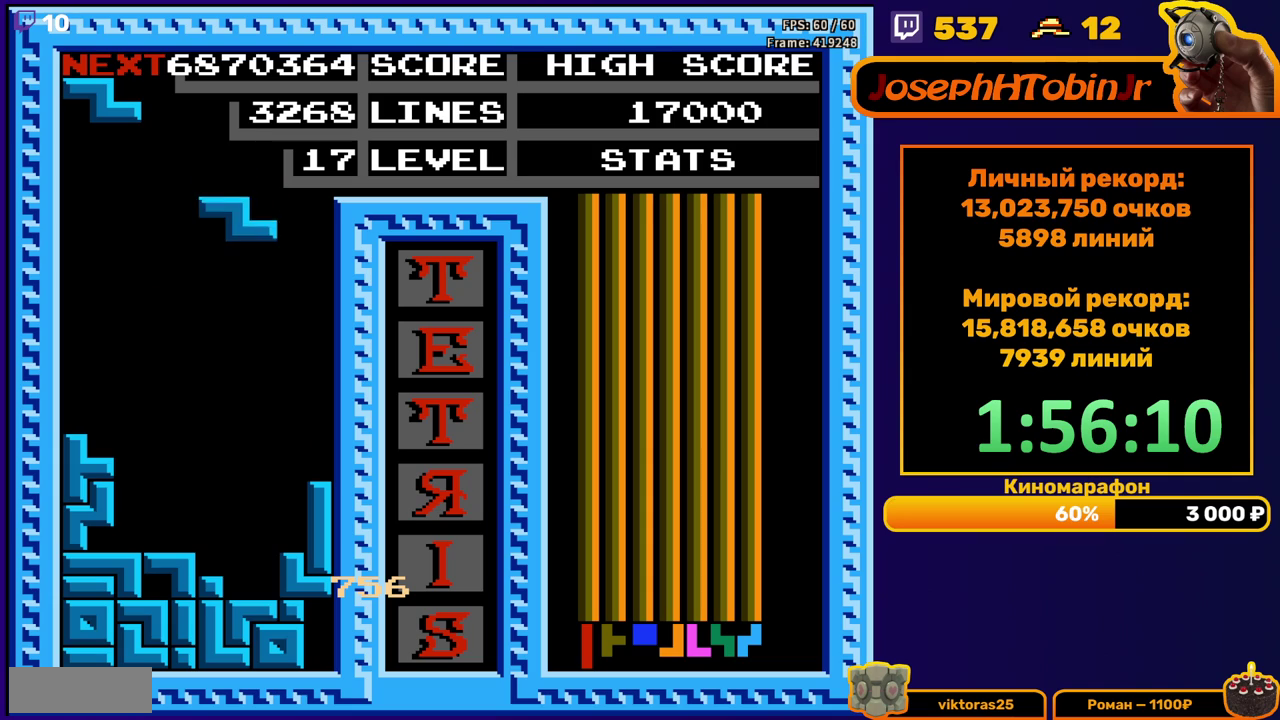
{"buttons": ["DPAD_RIGHT"], "events": [[300, "DPAD_DOWN", "up"], [367, "DPAD_RIGHT", "down"], [400, "A", "down"], [483, "A", "up"]]}
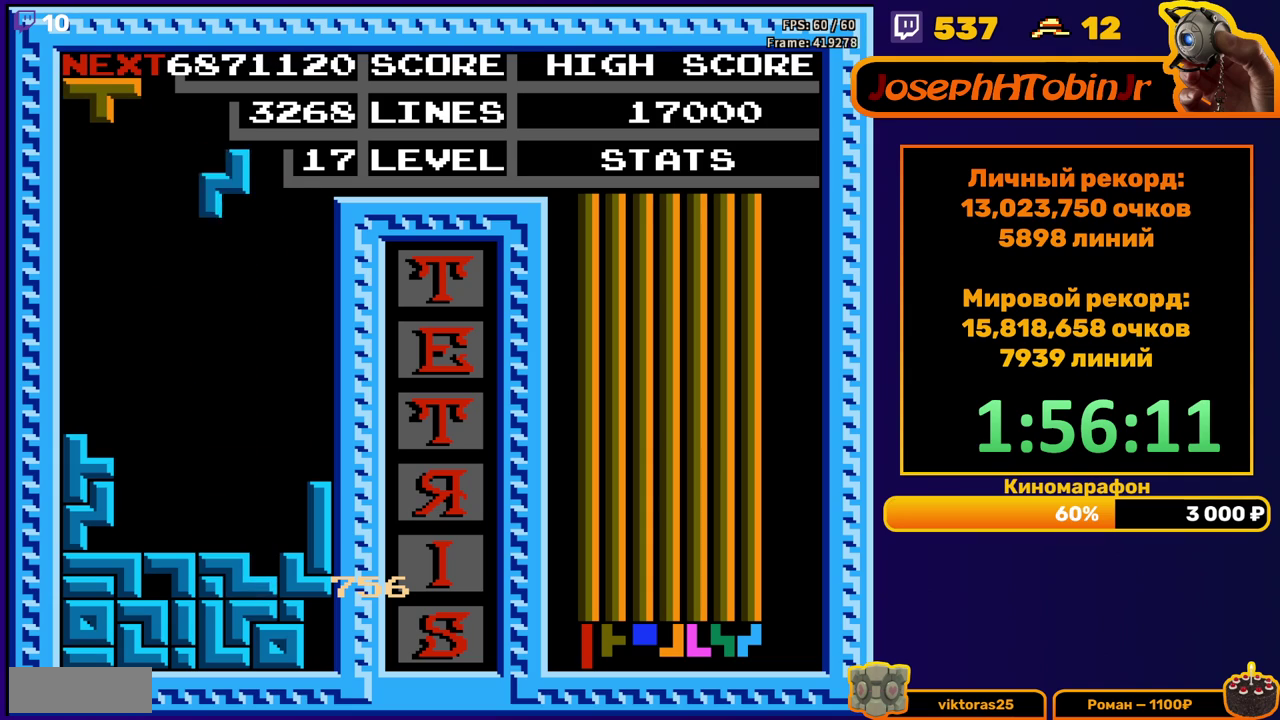
{"buttons": ["DPAD_DOWN"], "events": [[183, "DPAD_RIGHT", "up"], [300, "DPAD_DOWN", "down"]]}
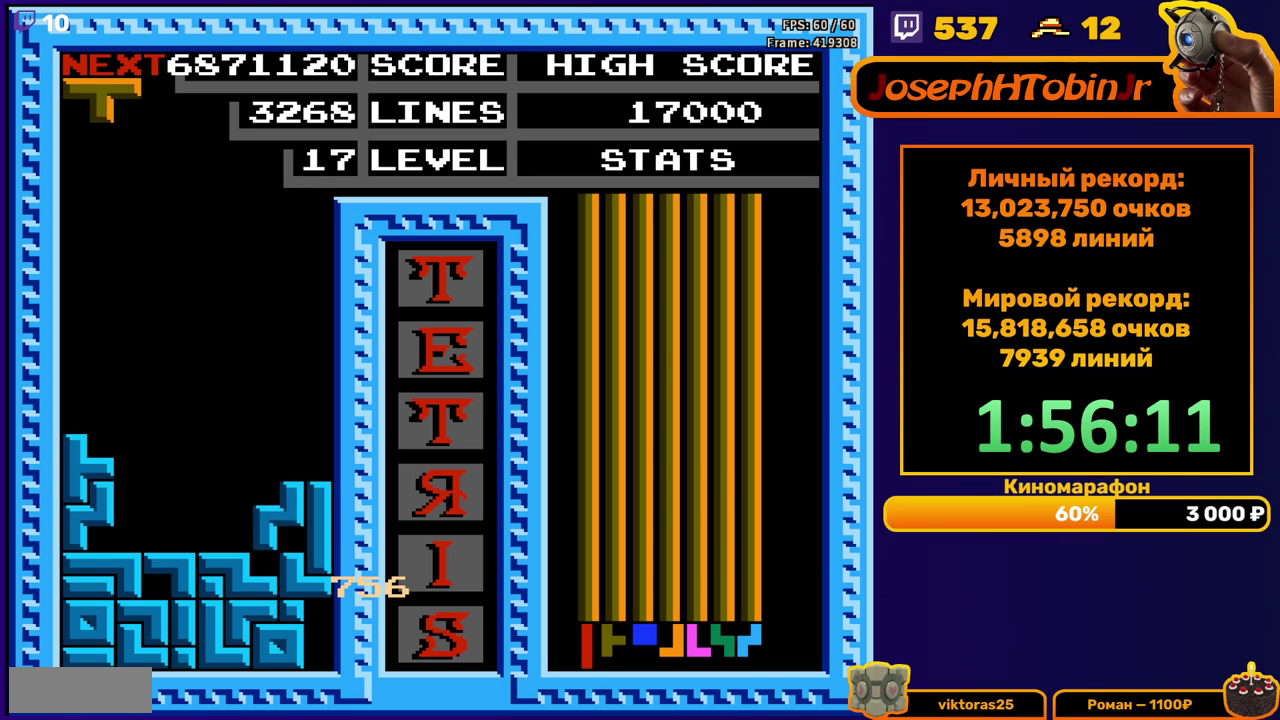
{"buttons": [], "events": [[83, "DPAD_DOWN", "up"]]}
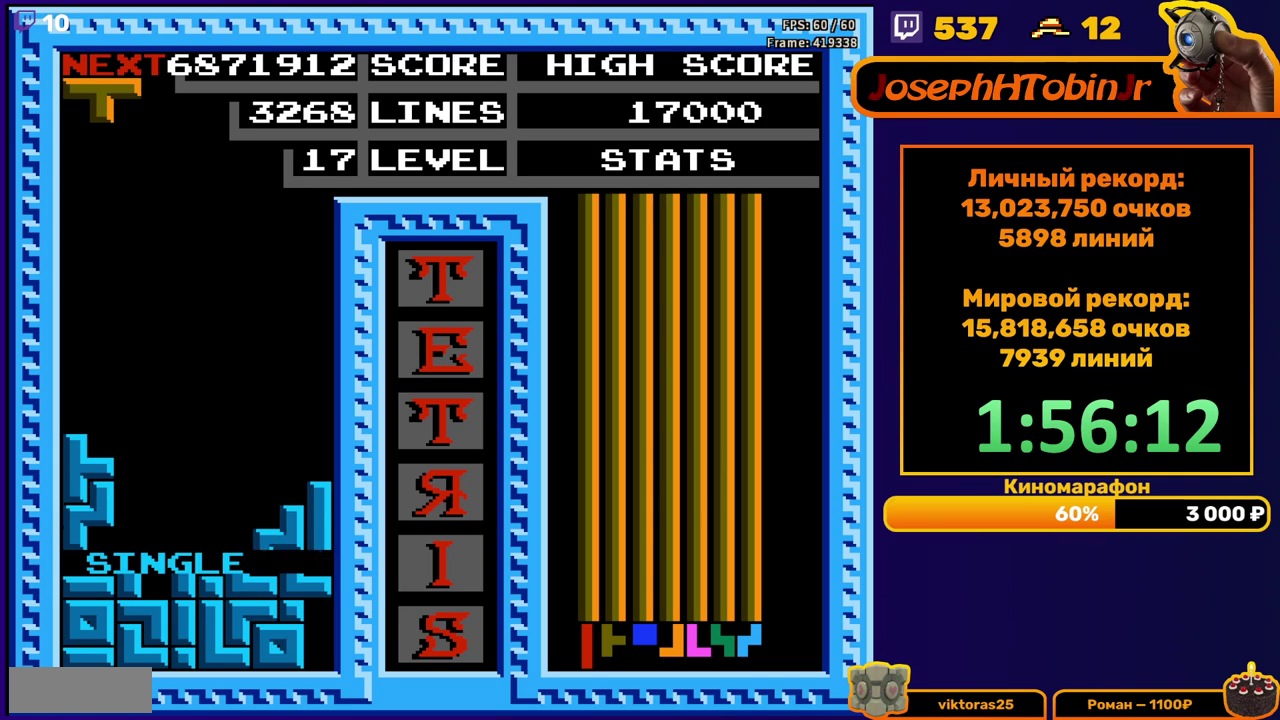
{"buttons": ["A", "DPAD_DOWN"], "events": [[67, "DPAD_LEFT", "down"], [167, "DPAD_LEFT", "up"], [233, "DPAD_LEFT", "down"], [300, "DPAD_LEFT", "up"], [317, "A", "down"], [400, "A", "up"], [417, "DPAD_DOWN", "down"], [467, "A", "down"]]}
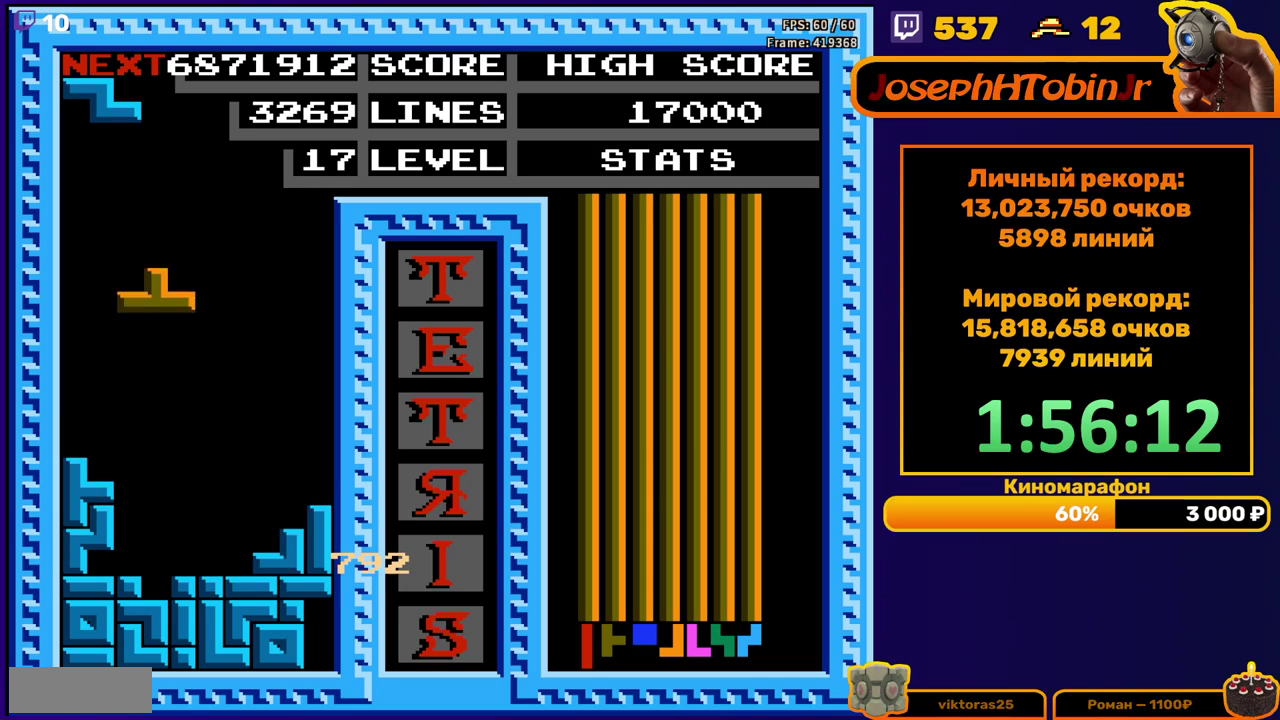
{"buttons": [], "events": [[67, "DPAD_DOWN", "up"], [83, "A", "up"], [283, "DPAD_LEFT", "down"], [417, "DPAD_LEFT", "up"]]}
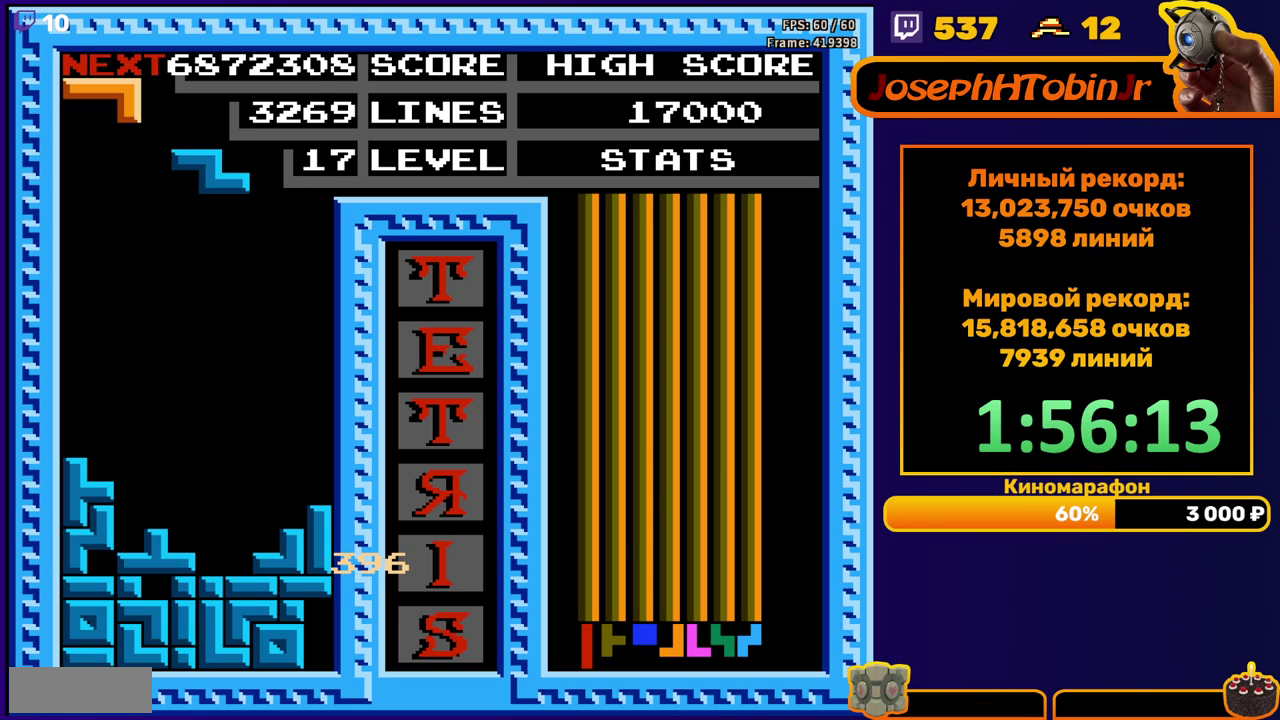
{"buttons": [], "events": [[167, "DPAD_LEFT", "down"], [250, "DPAD_LEFT", "up"], [367, "DPAD_RIGHT", "down"], [433, "DPAD_RIGHT", "up"]]}
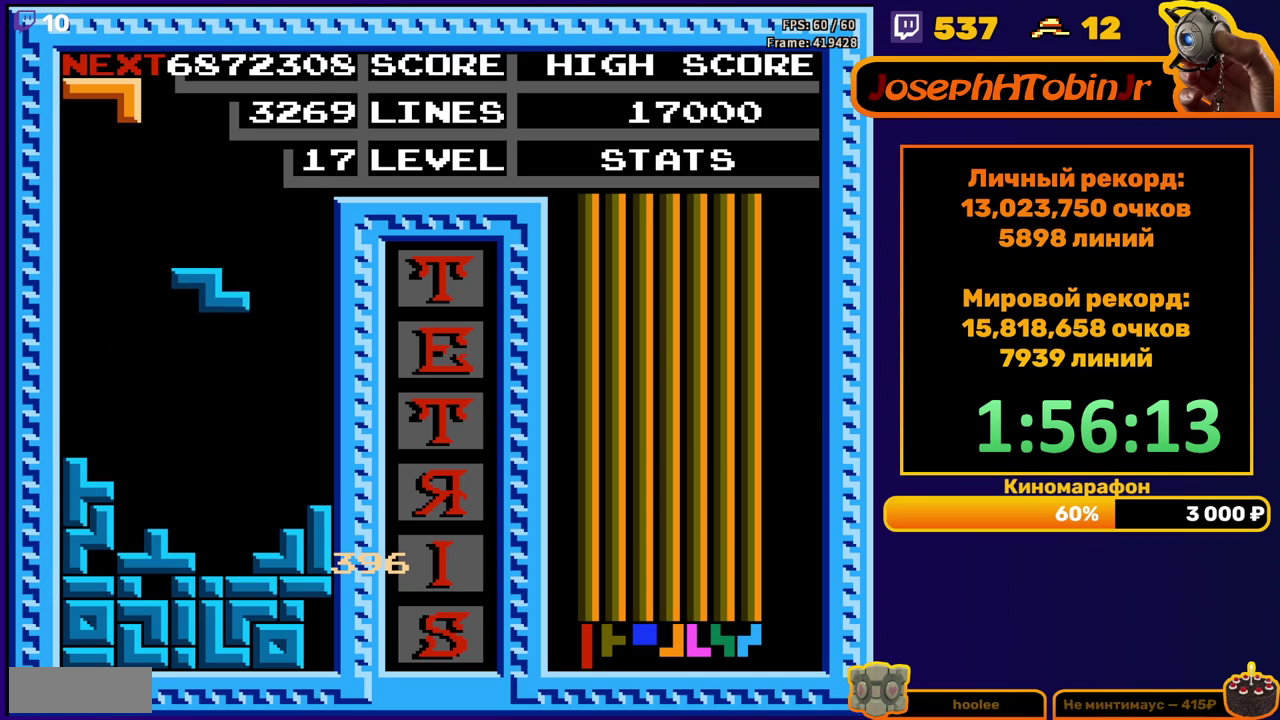
{"buttons": [], "events": [[233, "DPAD_DOWN", "down"], [433, "DPAD_DOWN", "up"]]}
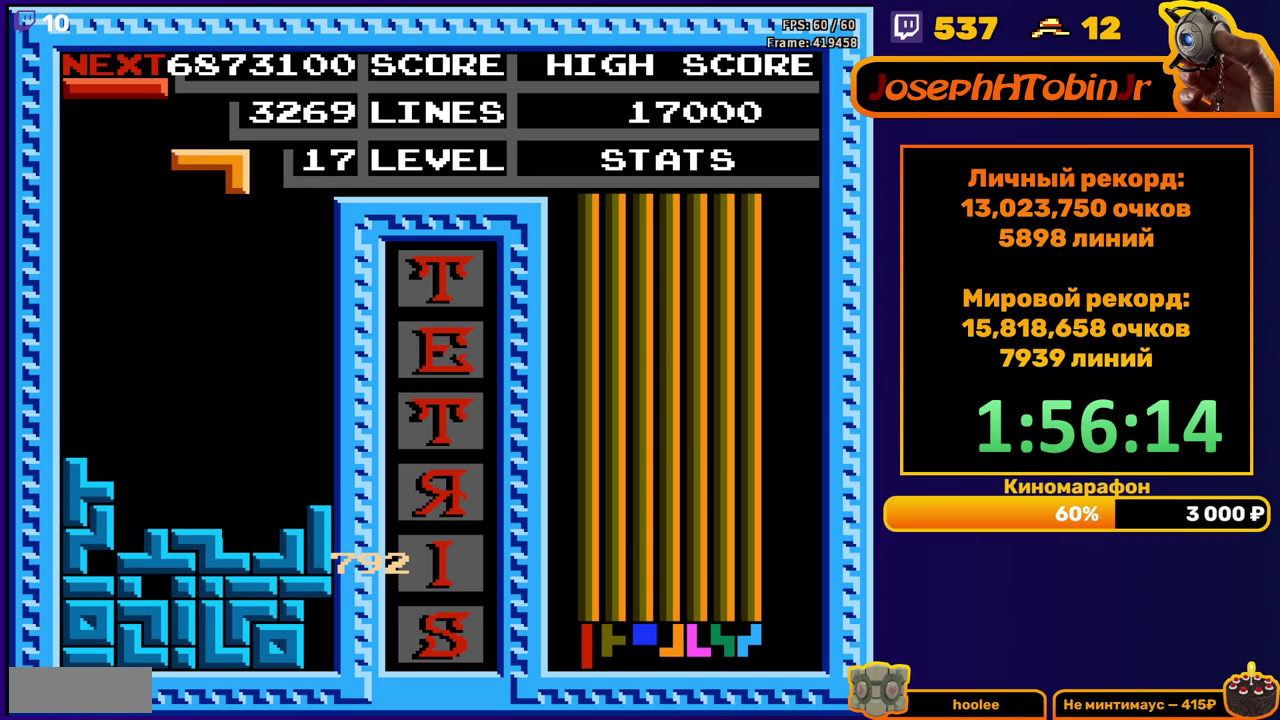
{"buttons": ["DPAD_DOWN"], "events": [[67, "DPAD_RIGHT", "down"], [133, "DPAD_RIGHT", "up"], [167, "A", "down"], [183, "DPAD_RIGHT", "down"], [283, "A", "up"], [283, "DPAD_RIGHT", "up"], [417, "DPAD_DOWN", "down"]]}
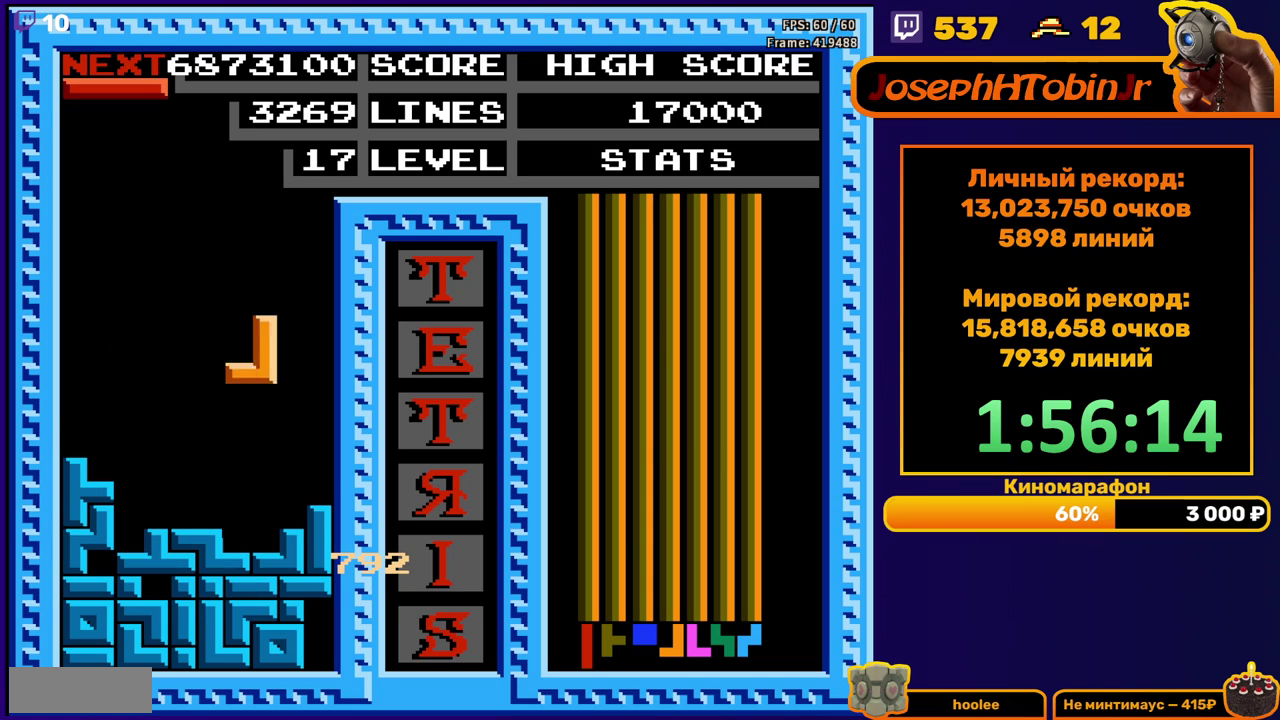
{"buttons": ["DPAD_LEFT"], "events": [[133, "DPAD_DOWN", "up"], [217, "DPAD_LEFT", "down"], [317, "DPAD_LEFT", "up"], [383, "B", "down"], [383, "DPAD_LEFT", "down"], [450, "DPAD_LEFT", "up"], [483, "B", "up"], [500, "DPAD_LEFT", "down"]]}
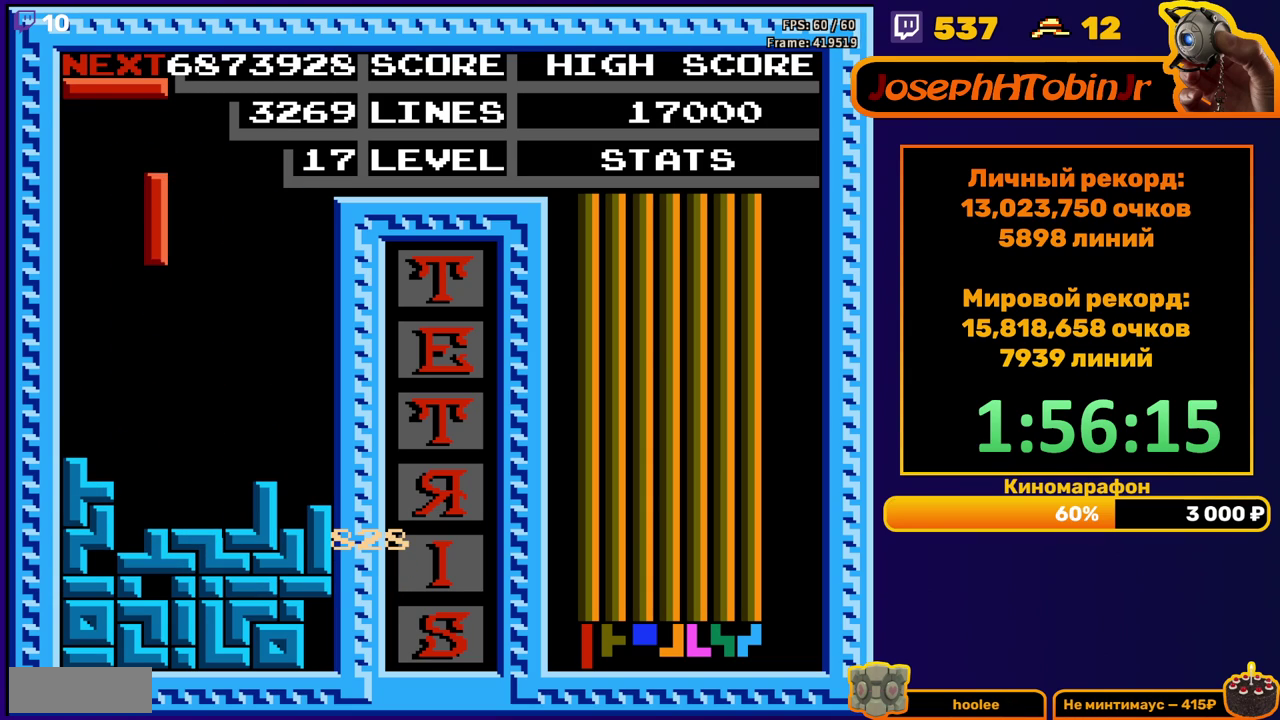
{"buttons": [], "events": [[67, "DPAD_LEFT", "up"], [167, "DPAD_DOWN", "down"], [367, "DPAD_DOWN", "up"]]}
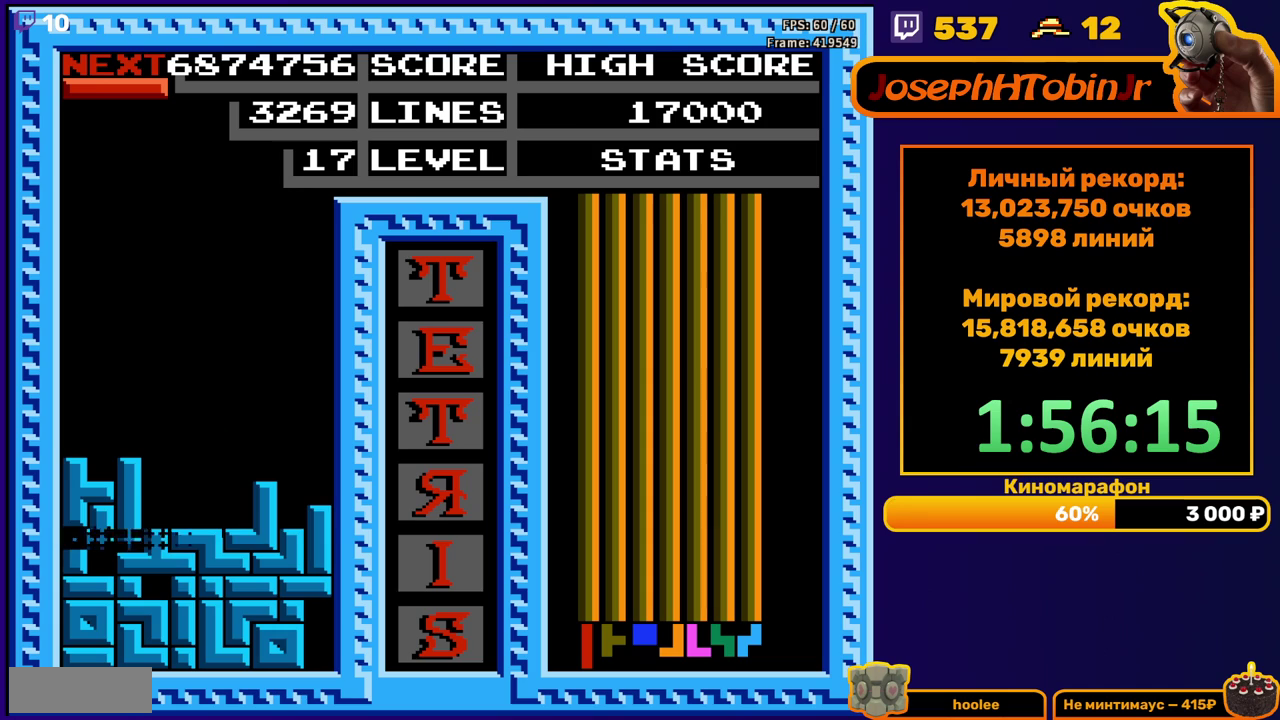
{"buttons": [], "events": [[383, "DPAD_LEFT", "down"], [450, "DPAD_LEFT", "up"]]}
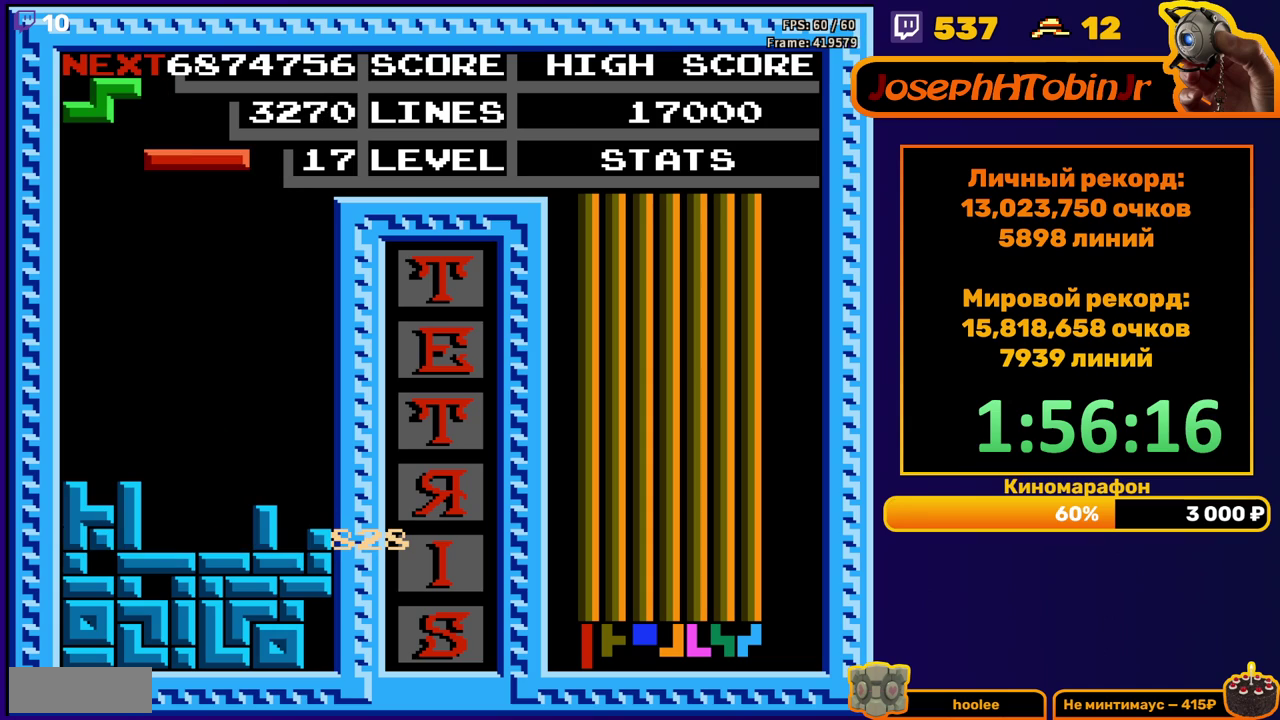
{"buttons": ["DPAD_DOWN"], "events": [[267, "DPAD_DOWN", "down"]]}
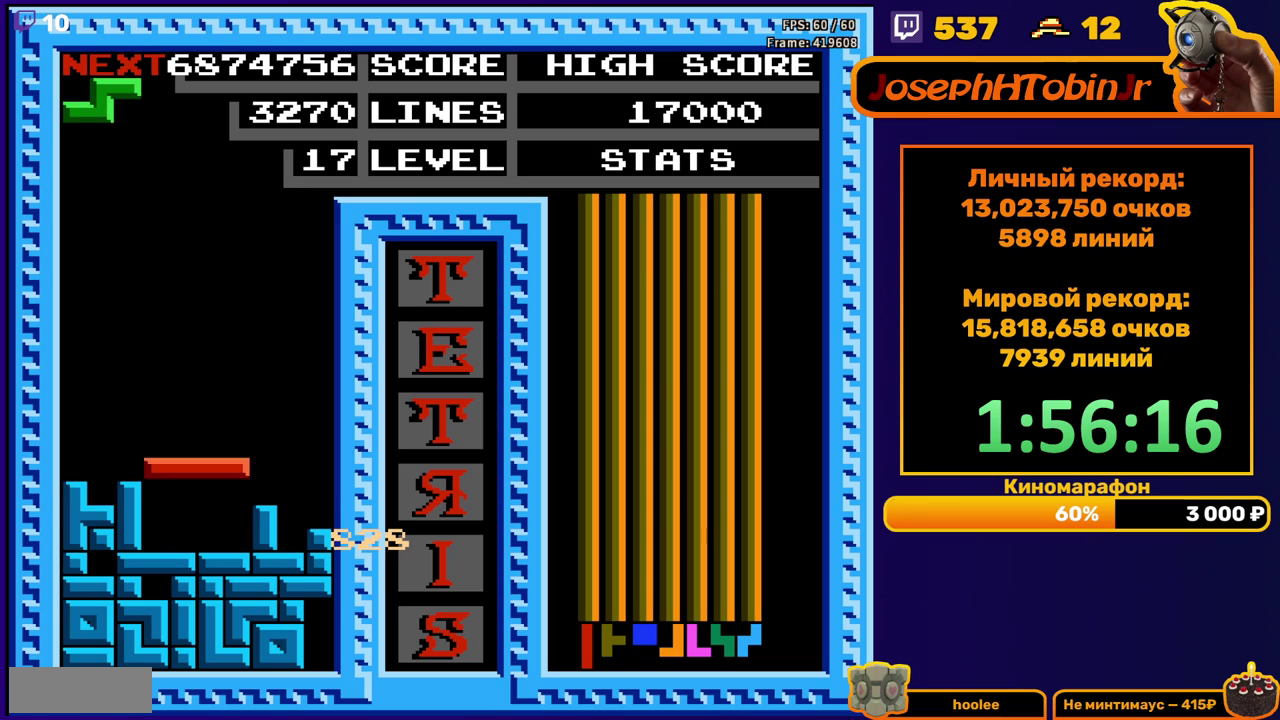
{"buttons": ["DPAD_LEFT"], "events": [[83, "DPAD_DOWN", "up"], [133, "DPAD_LEFT", "down"], [267, "A", "down"], [383, "A", "up"]]}
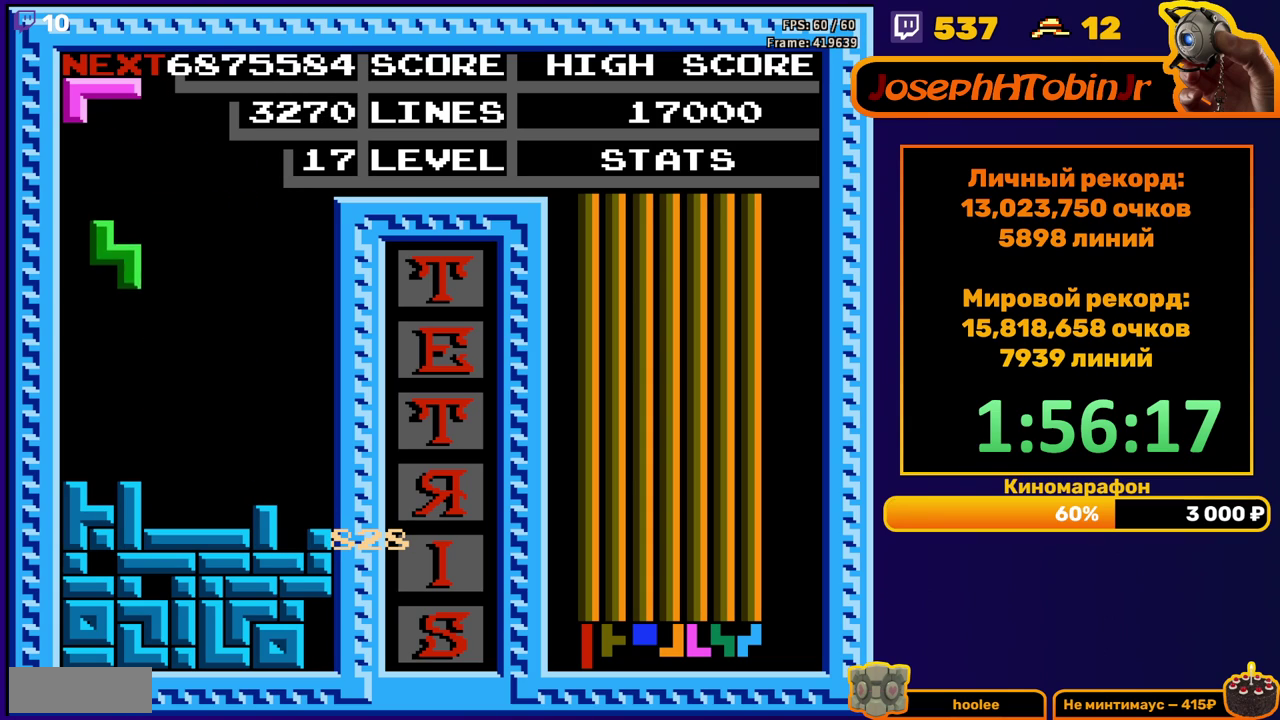
{"buttons": ["DPAD_RIGHT"], "events": [[167, "DPAD_DOWN", "down"], [167, "DPAD_LEFT", "up"], [317, "DPAD_DOWN", "up"], [450, "DPAD_RIGHT", "down"]]}
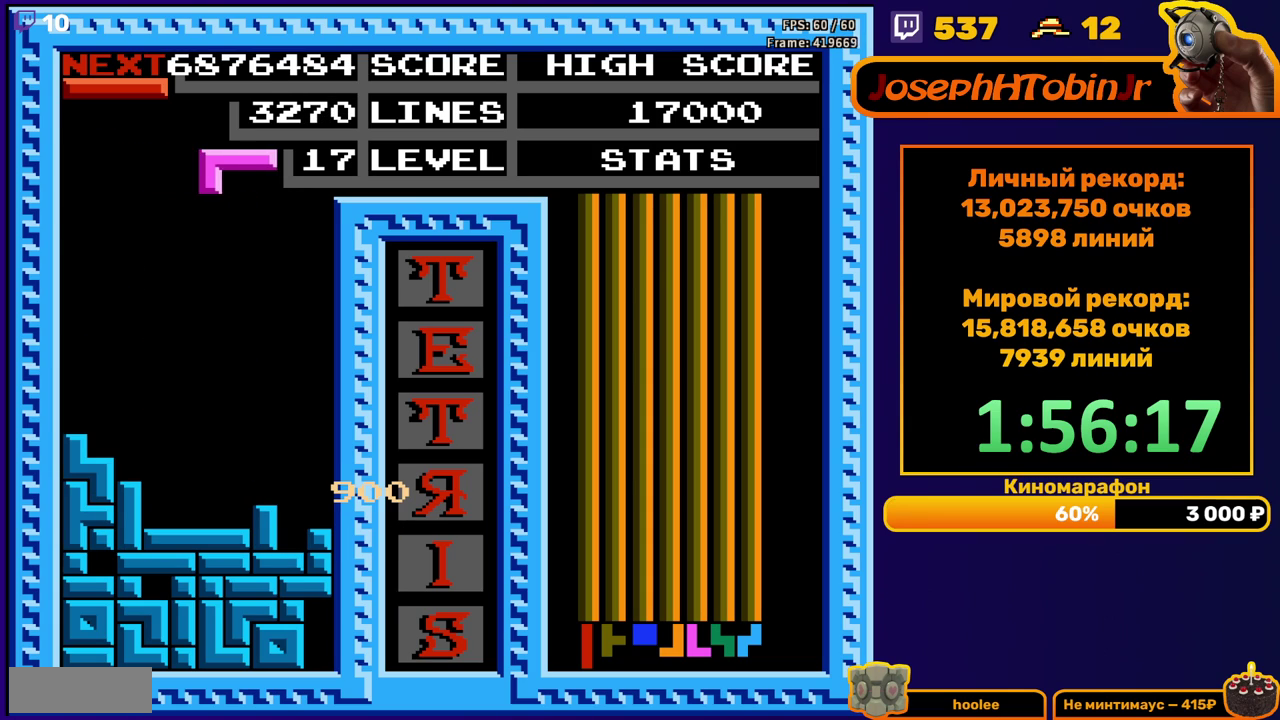
{"buttons": ["DPAD_DOWN"], "events": [[33, "A", "down"], [133, "A", "up"], [267, "DPAD_RIGHT", "up"], [367, "DPAD_DOWN", "down"]]}
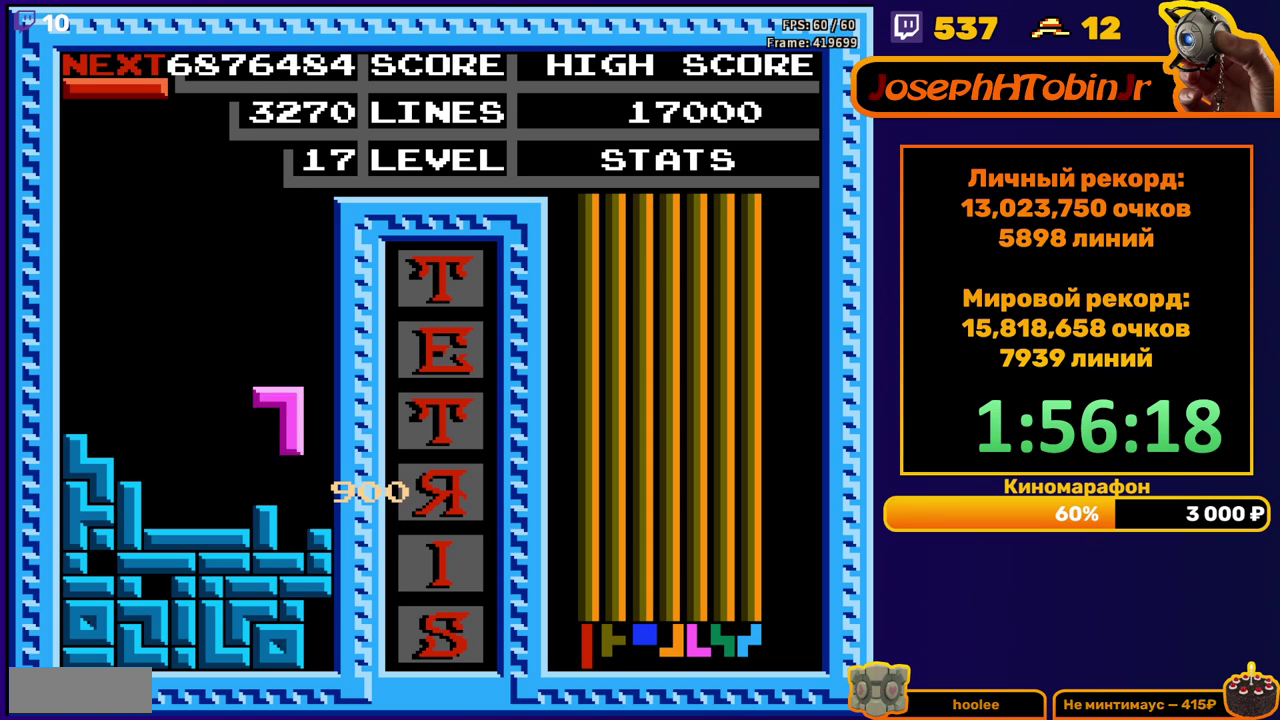
{"buttons": [], "events": [[150, "DPAD_DOWN", "up"]]}
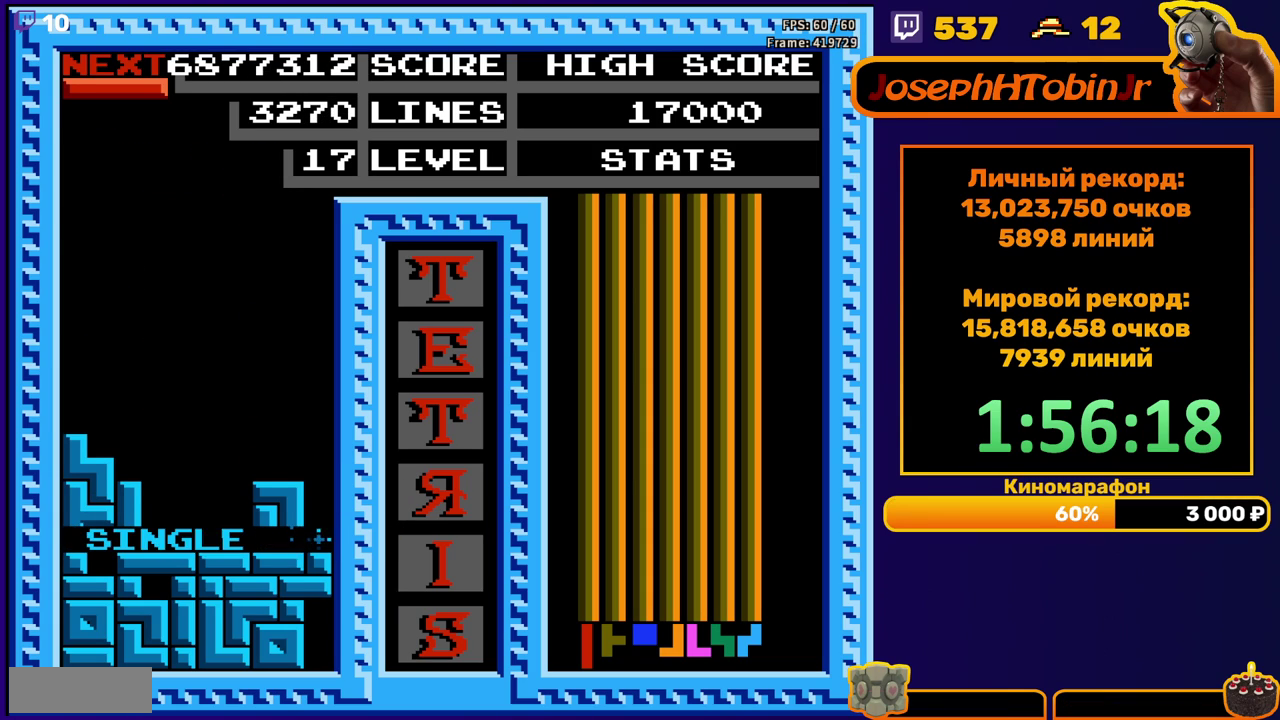
{"buttons": ["DPAD_DOWN"], "events": [[150, "DPAD_LEFT", "down"], [217, "DPAD_LEFT", "up"], [383, "DPAD_DOWN", "down"]]}
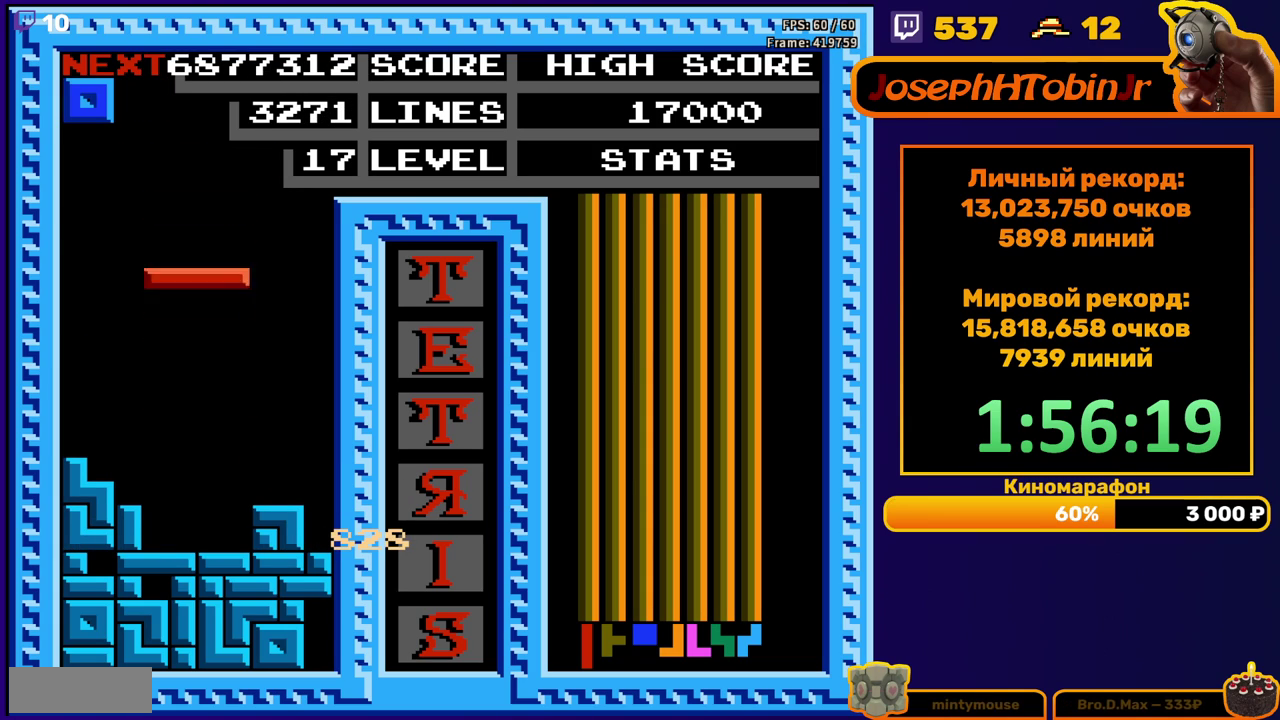
{"buttons": ["DPAD_RIGHT"], "events": [[233, "DPAD_DOWN", "up"], [483, "DPAD_RIGHT", "down"]]}
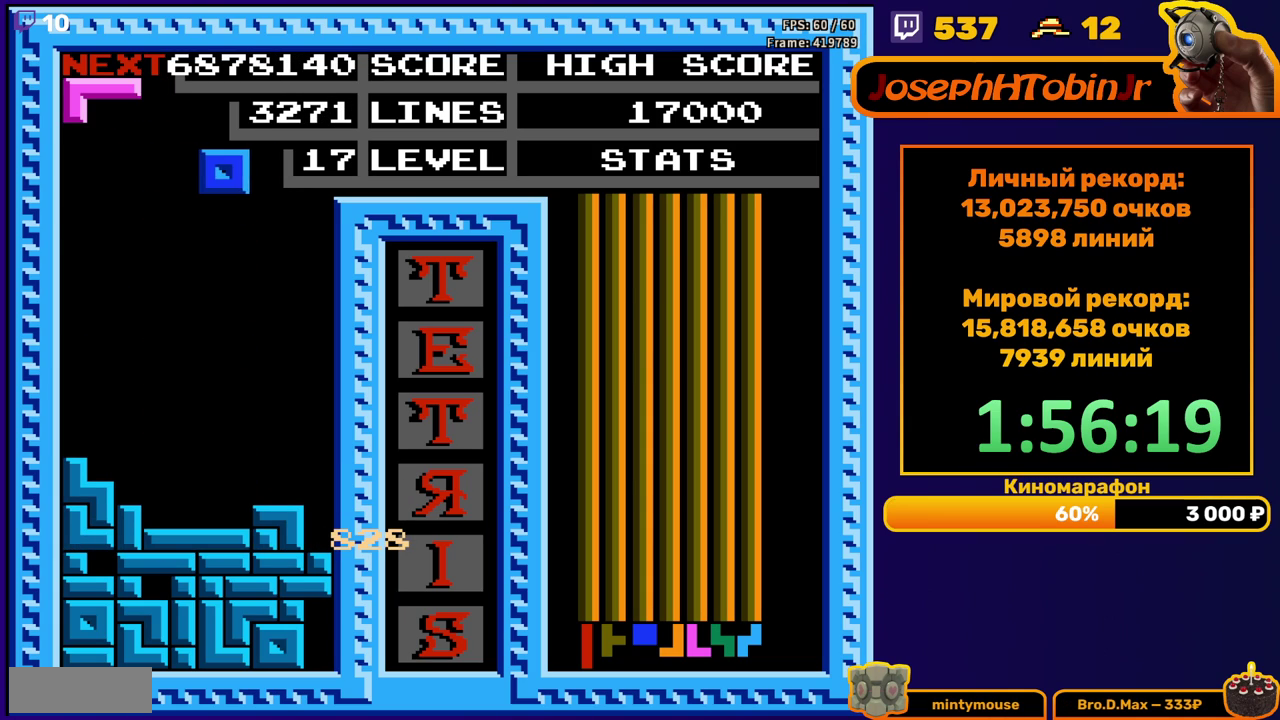
{"buttons": ["DPAD_RIGHT"], "events": [[50, "DPAD_RIGHT", "up"], [183, "DPAD_DOWN", "down"], [433, "DPAD_DOWN", "up"], [500, "DPAD_RIGHT", "down"]]}
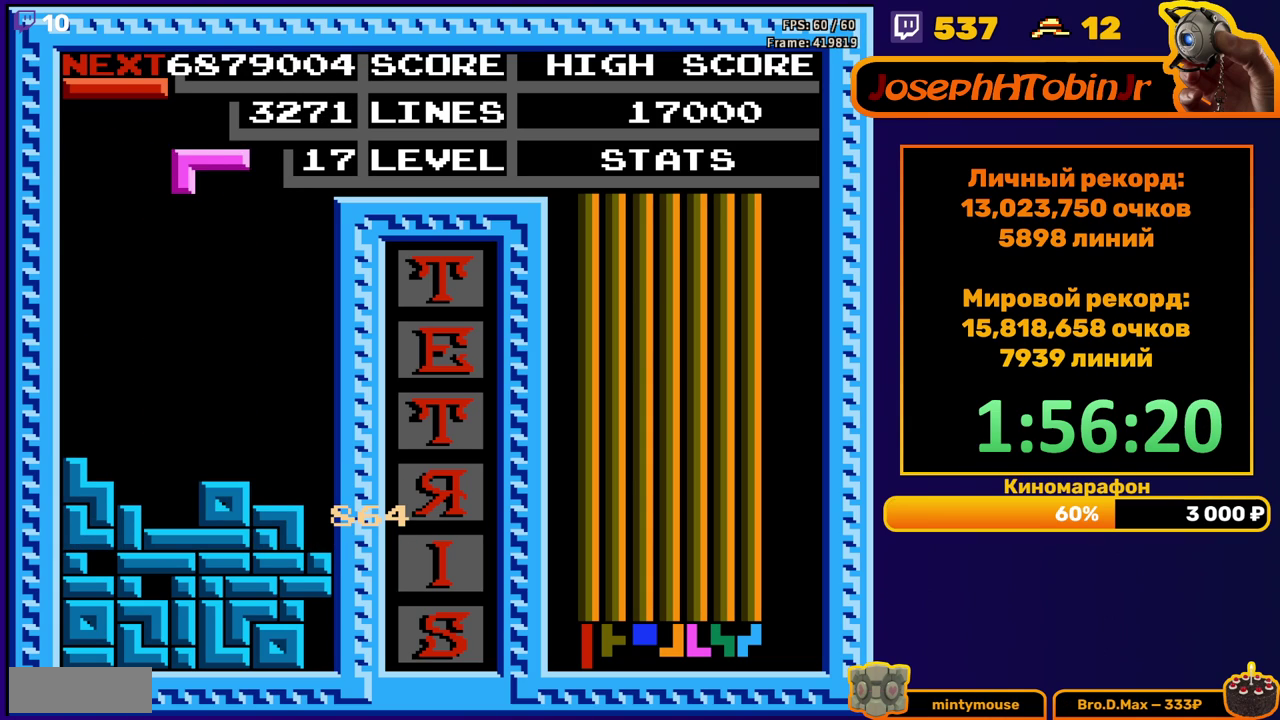
{"buttons": ["DPAD_DOWN"], "events": [[50, "A", "down"], [167, "A", "up"], [450, "DPAD_RIGHT", "up"], [467, "DPAD_DOWN", "down"]]}
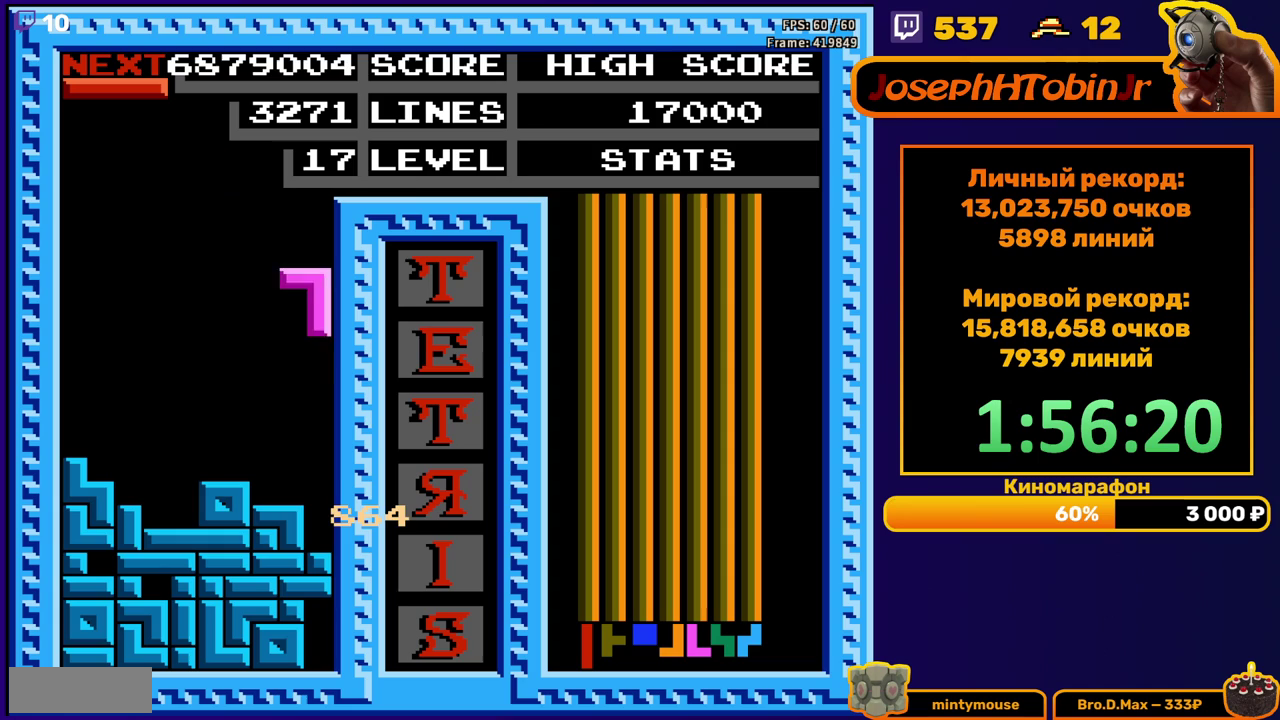
{"buttons": [], "events": [[250, "DPAD_DOWN", "up"]]}
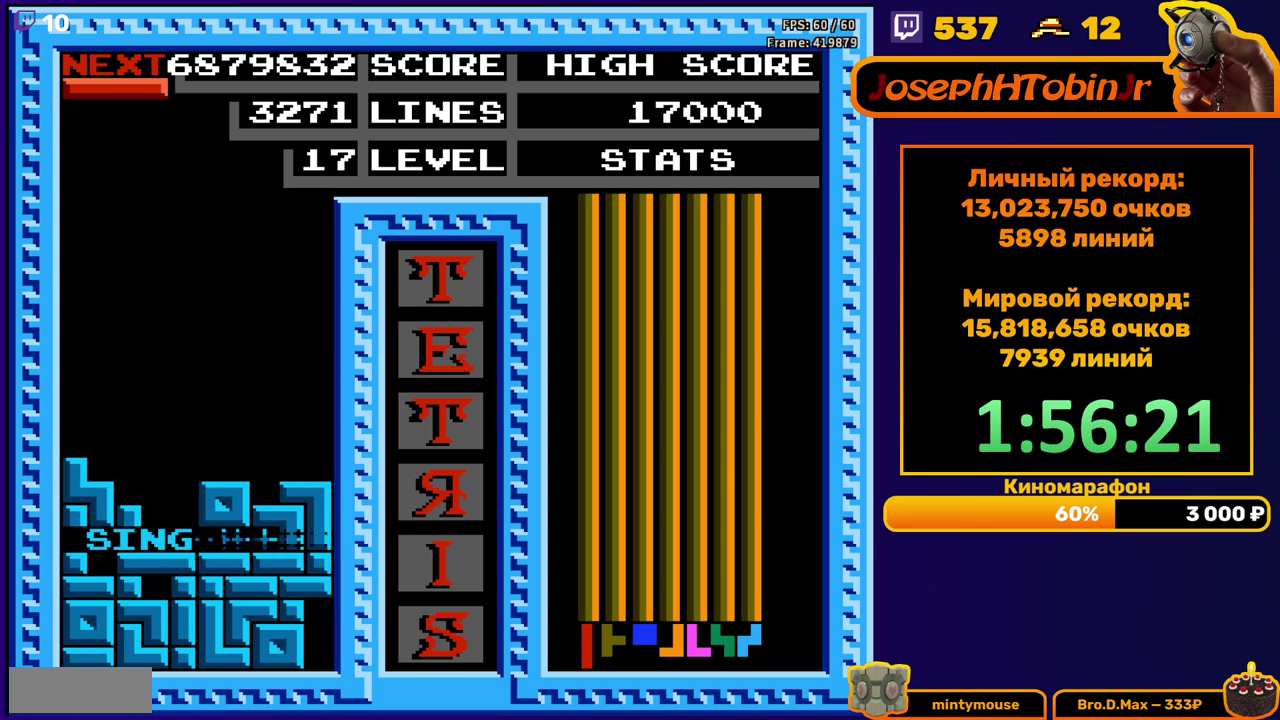
{"buttons": ["DPAD_LEFT"], "events": [[167, "DPAD_LEFT", "down"], [283, "B", "down"], [417, "B", "up"]]}
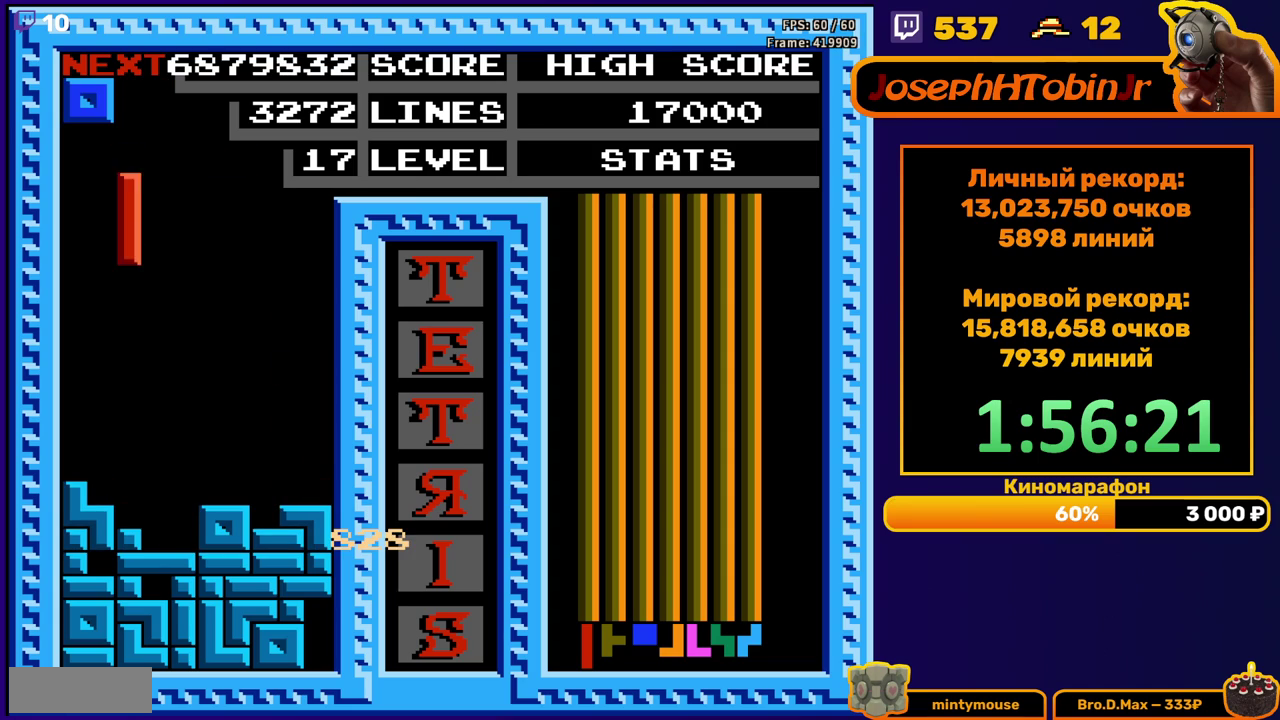
{"buttons": ["DPAD_LEFT"], "events": [[267, "DPAD_DOWN", "down"], [267, "DPAD_LEFT", "up"], [400, "DPAD_DOWN", "up"], [483, "DPAD_LEFT", "down"]]}
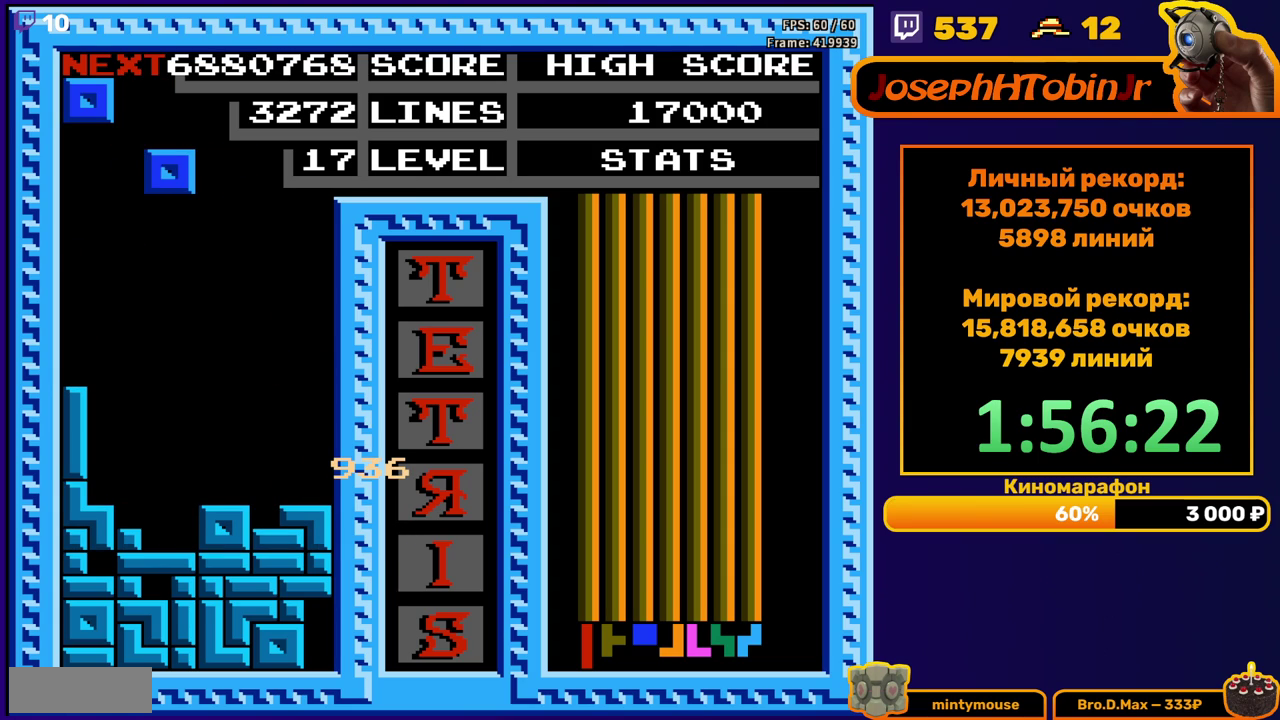
{"buttons": ["DPAD_DOWN"], "events": [[50, "DPAD_LEFT", "up"], [133, "DPAD_DOWN", "down"]]}
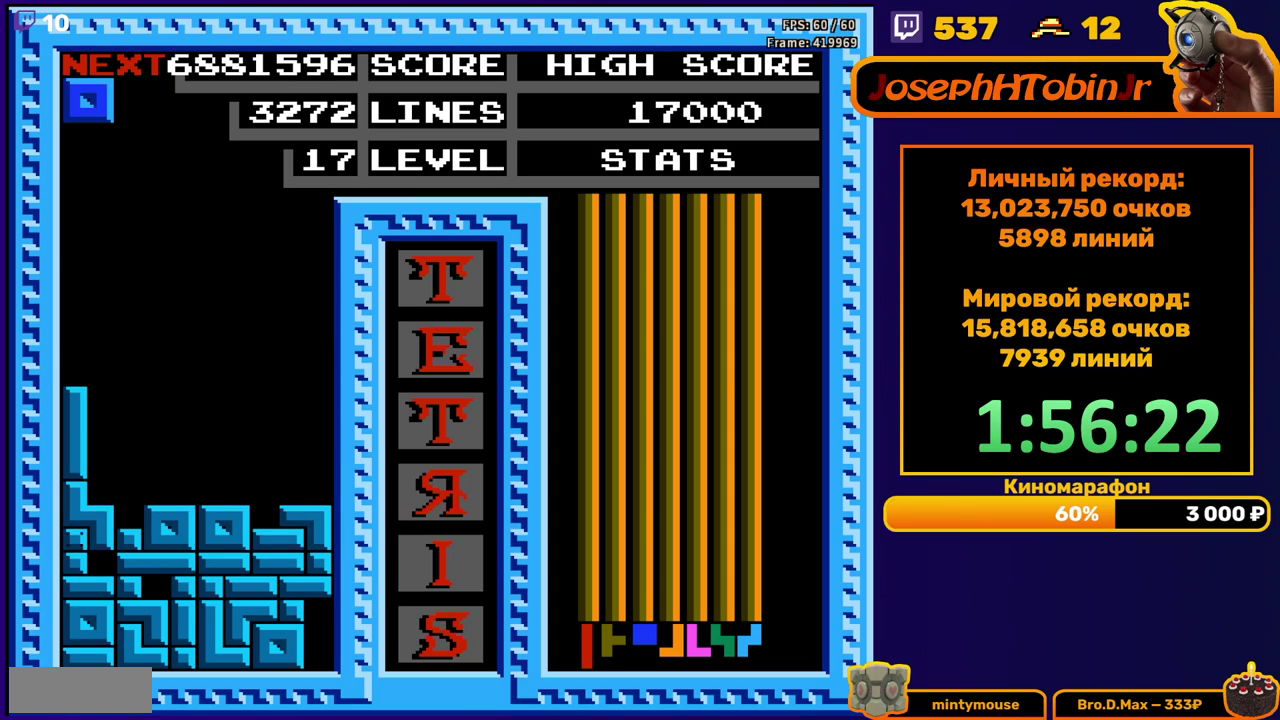
{"buttons": [], "events": [[83, "DPAD_DOWN", "up"]]}
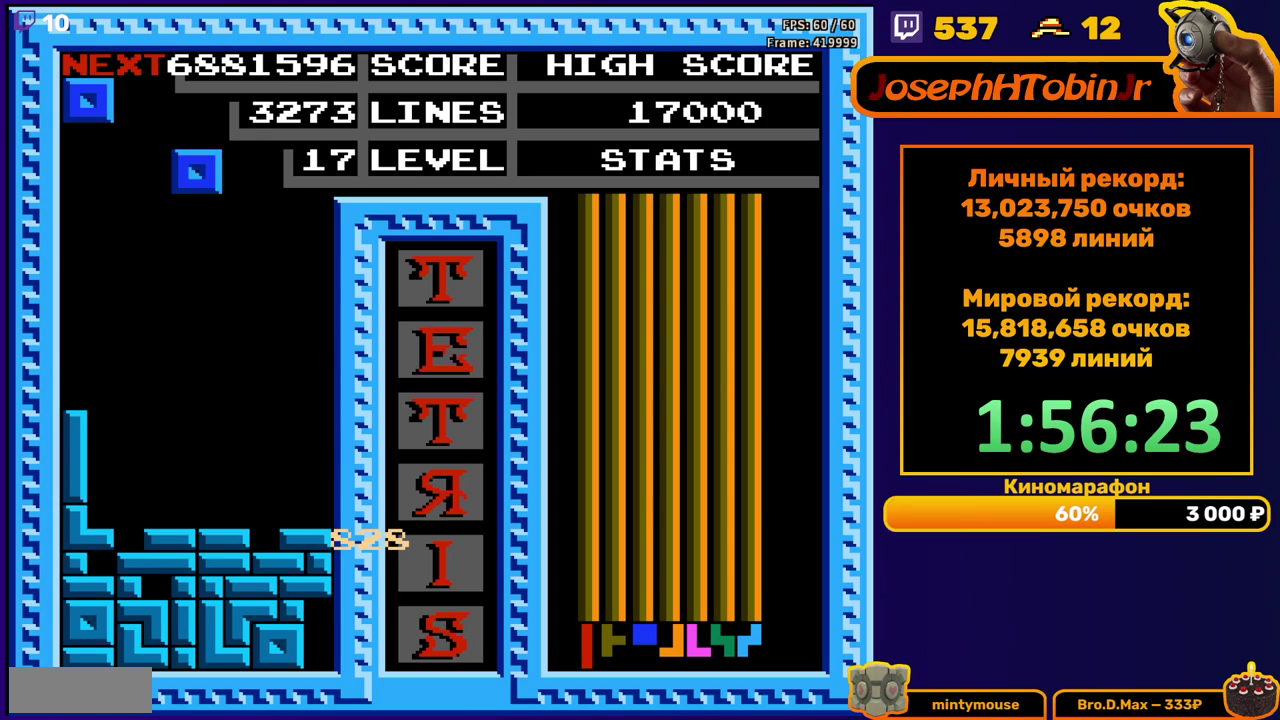
{"buttons": ["DPAD_RIGHT"], "events": [[67, "DPAD_RIGHT", "down"]]}
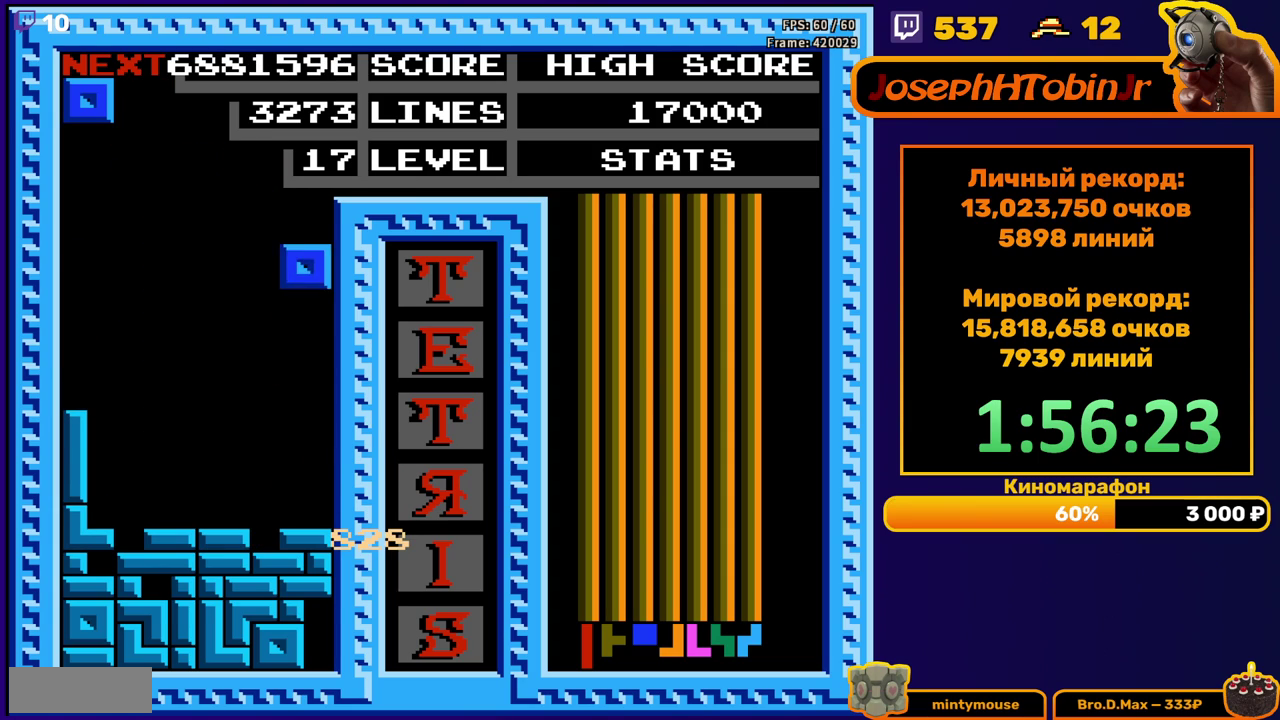
{"buttons": ["DPAD_RIGHT"], "events": [[17, "DPAD_RIGHT", "up"], [50, "DPAD_DOWN", "down"], [267, "DPAD_DOWN", "up"], [333, "DPAD_RIGHT", "down"]]}